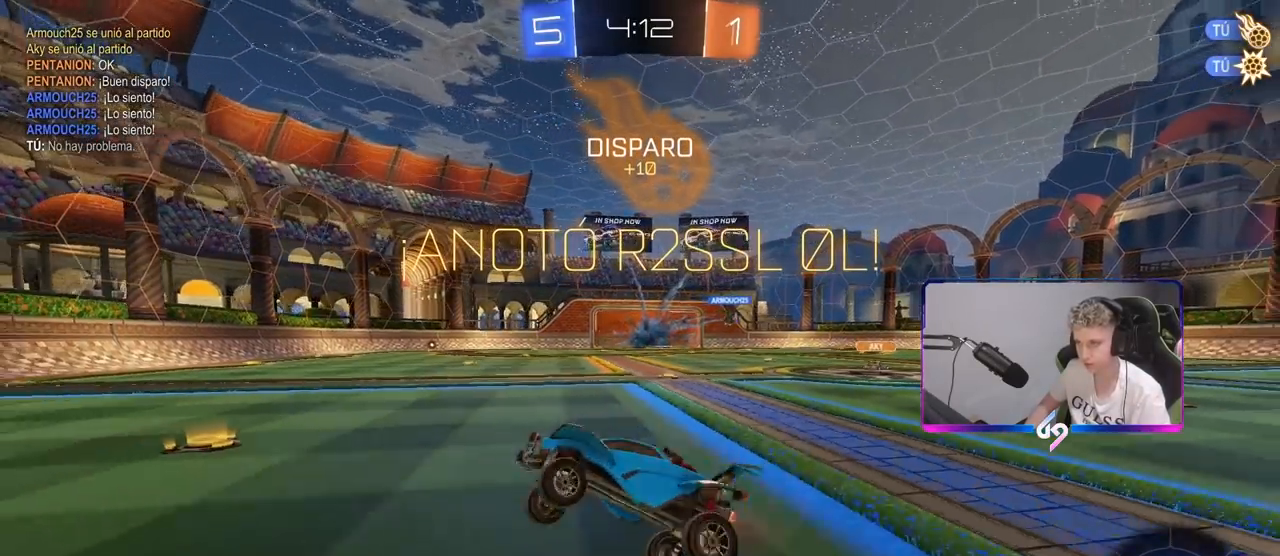
Gameplay with keyboard and mouse; each line is a JSON object with the keys and mouse buttons held at the frame after it. "events" lists presses ("down") and releases ("up") of "1", "2", "3", "4", "5", "a", "alt", "c", "caps_lock", "ctrl", "d", "e", "f", "g", "q", "r", "s", "shift", "space", "t", "tab", "v", "w", "x", "z", "mouse_left", "mouse_wheel" and "mouse_right" between this image and that frame as [ms after this image, input, new state], when the widget could be followed in between. "mouse_left", "mouse_wheel", "mouse_right" = the "left", "wheel", "right" buttons of the "mouse" list. No other keys are recorded. "wheel" means that the mouse wheel is clicked or scrolled. "mouse_move" is the direction in which the mouse moves at that frame (one of eight, or "still"), when it could be read.
{"keys": ["d", "w"], "mouse": [], "mouse_move": "still", "events": [[117, "a", "up"], [217, "d", "down"], [400, "shift", "down"], [500, "shift", "up"]]}
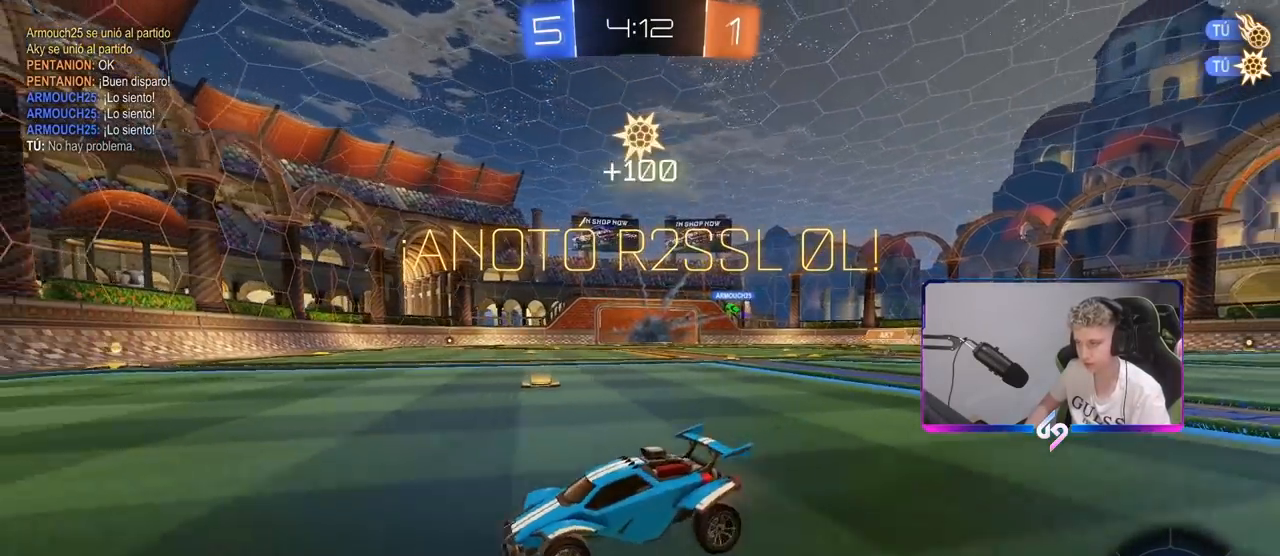
{"keys": ["w"], "mouse": [], "mouse_move": "still", "events": [[367, "d", "up"]]}
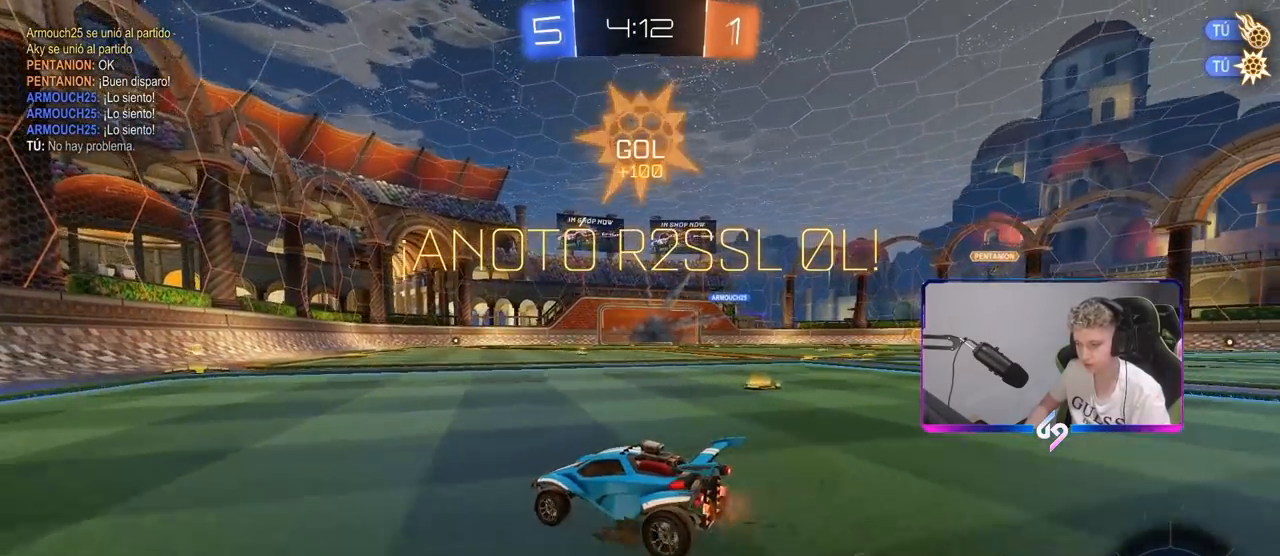
{"keys": ["a", "s", "shift"], "mouse": ["right"], "mouse_move": "still", "events": [[50, "d", "down"], [233, "mouse_right", "down"], [283, "a", "down"], [283, "d", "up"], [333, "mouse_right", "up"], [333, "shift", "down"], [433, "mouse_right", "down"], [433, "w", "up"], [483, "s", "down"]]}
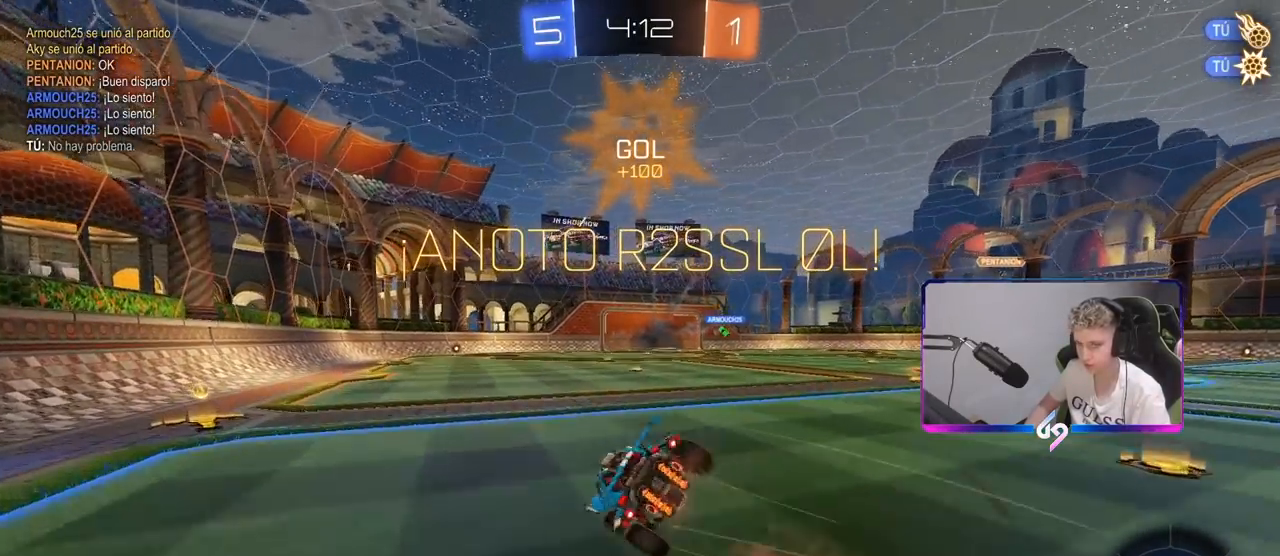
{"keys": ["a", "s", "shift"], "mouse": [], "mouse_move": "still", "events": [[117, "mouse_right", "up"], [317, "s", "up"], [433, "s", "down"]]}
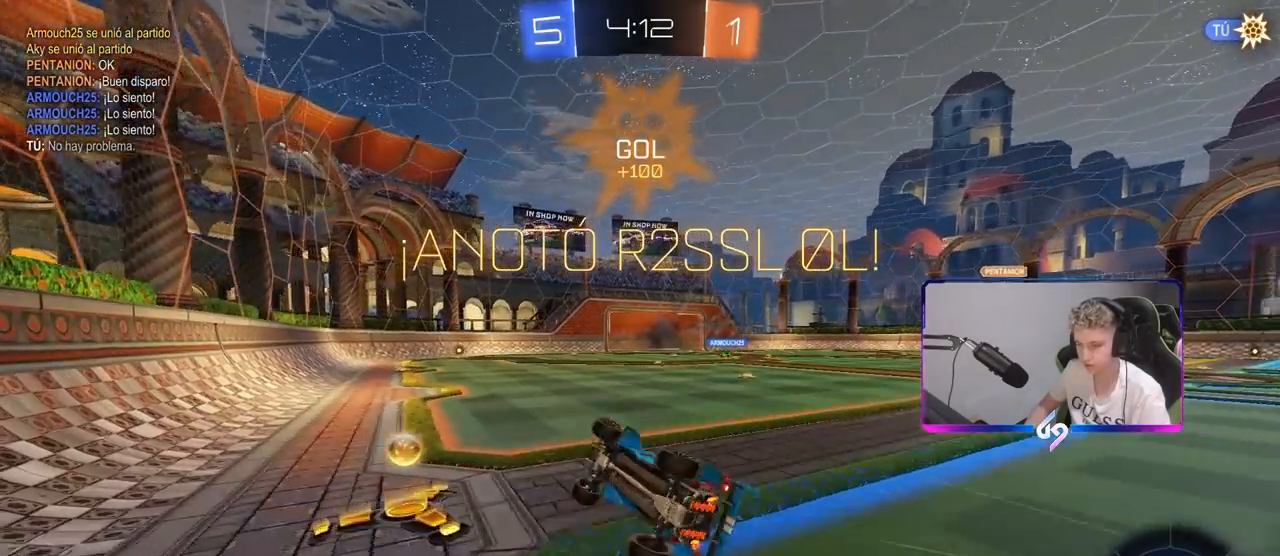
{"keys": [], "mouse": [], "mouse_move": "still", "events": [[33, "shift", "up"], [133, "a", "up"], [167, "s", "up"]]}
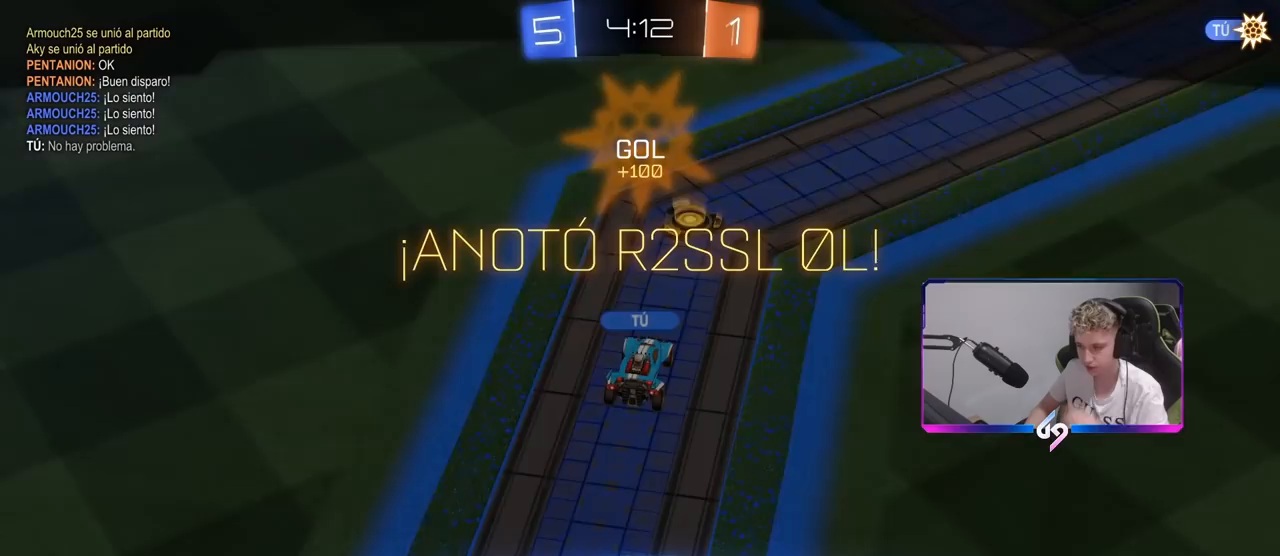
{"keys": [], "mouse": [], "mouse_move": "still", "events": []}
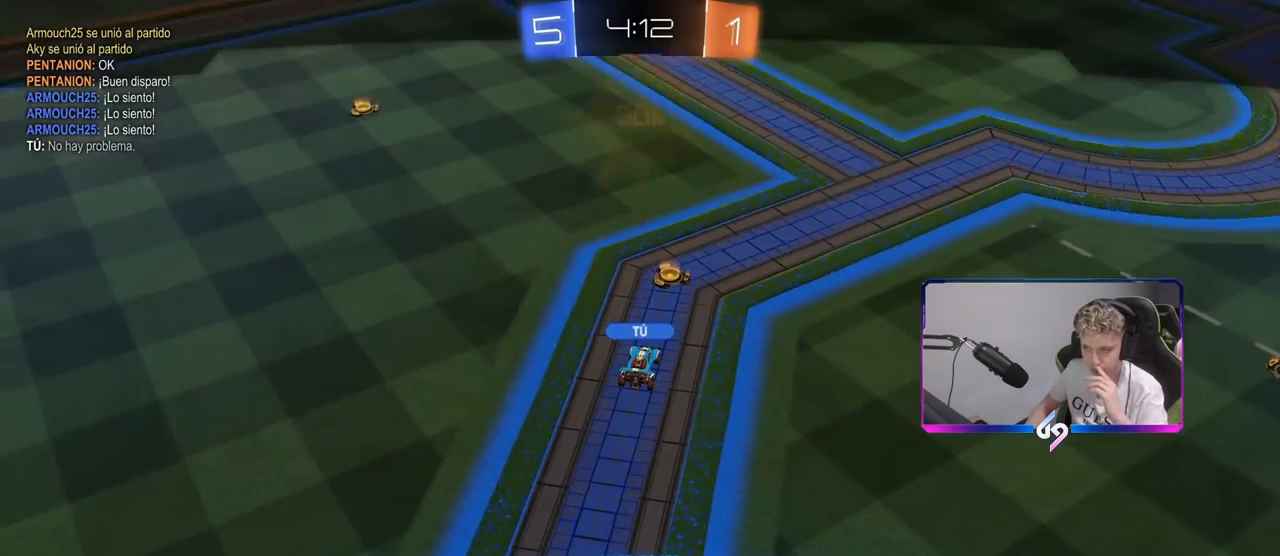
{"keys": [], "mouse": [], "mouse_move": "still", "events": []}
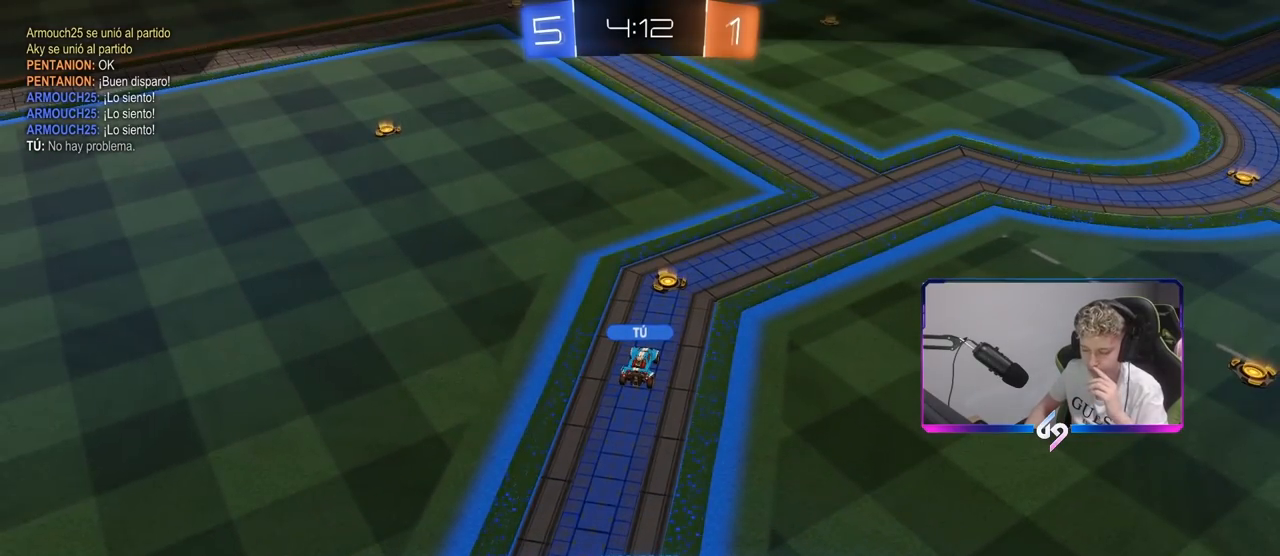
{"keys": [], "mouse": [], "mouse_move": "still", "events": []}
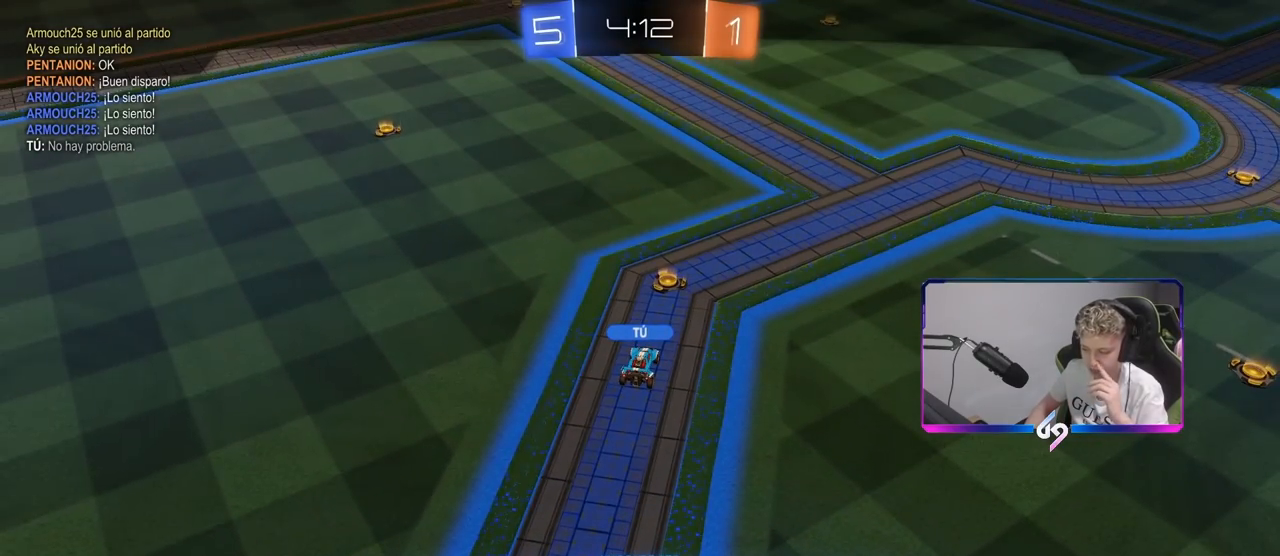
{"keys": [], "mouse": [], "mouse_move": "still", "events": []}
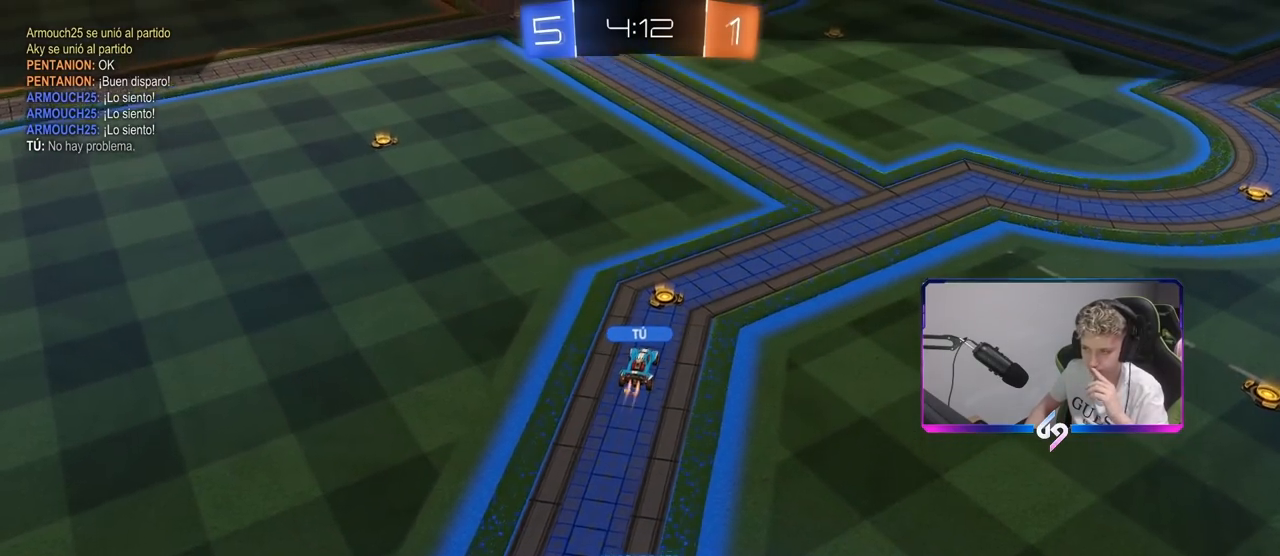
{"keys": [], "mouse": [], "mouse_move": "still", "events": []}
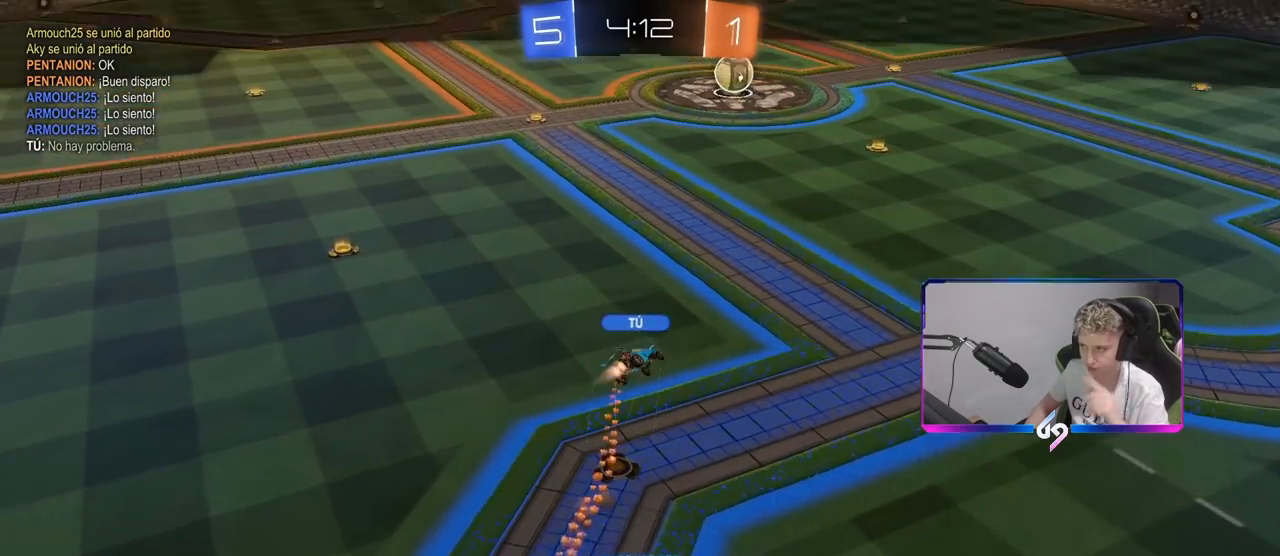
{"keys": [], "mouse": [], "mouse_move": "still", "events": []}
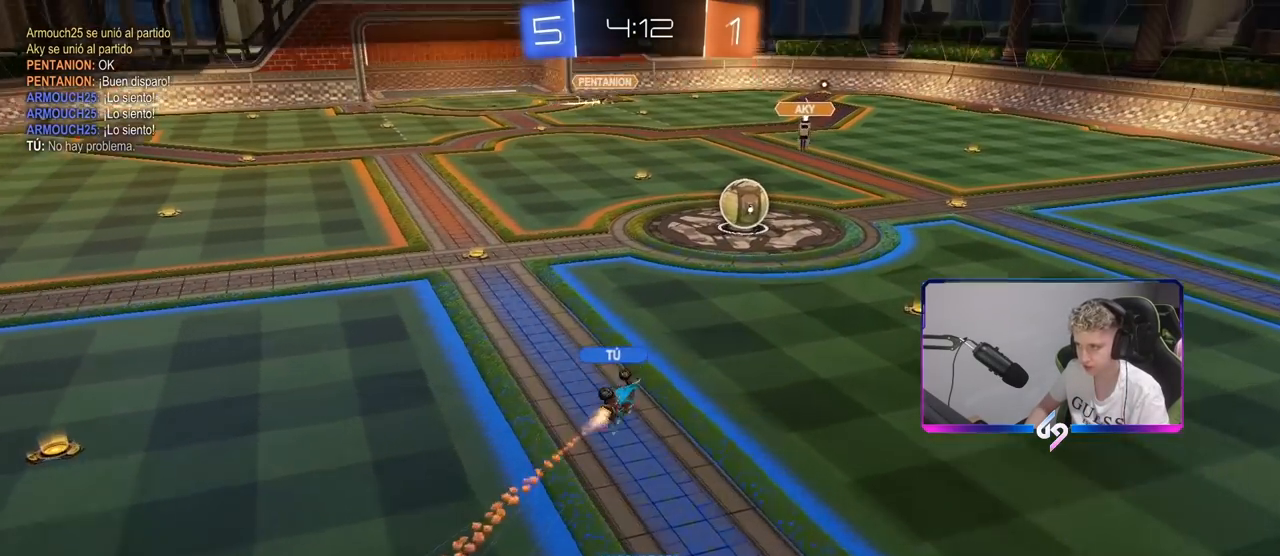
{"keys": [], "mouse": [], "mouse_move": "still", "events": []}
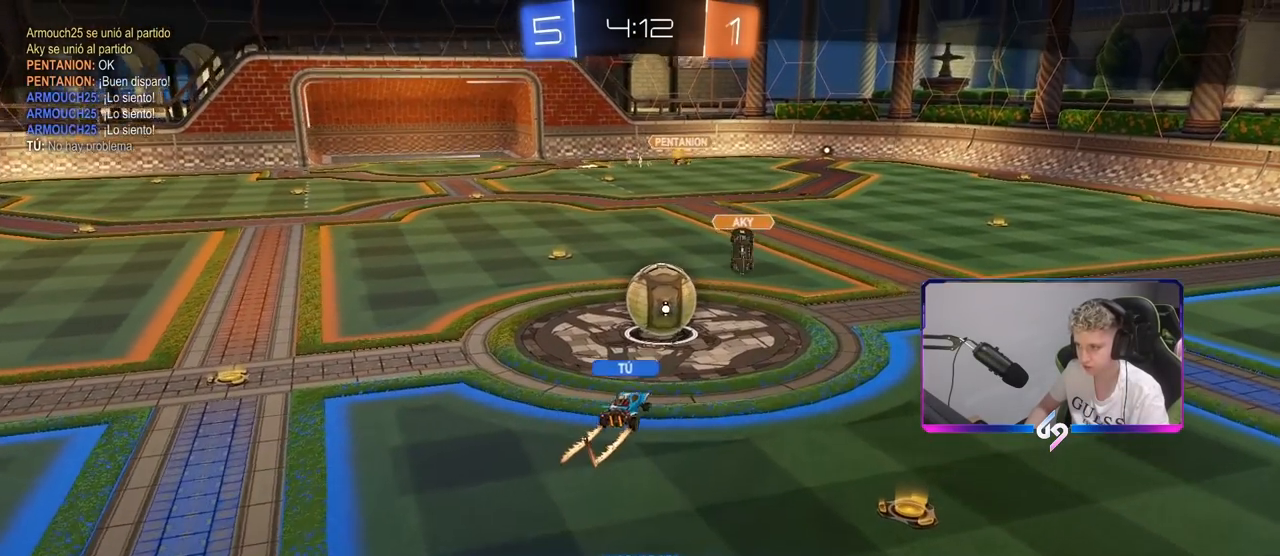
{"keys": [], "mouse": [], "mouse_move": "still", "events": []}
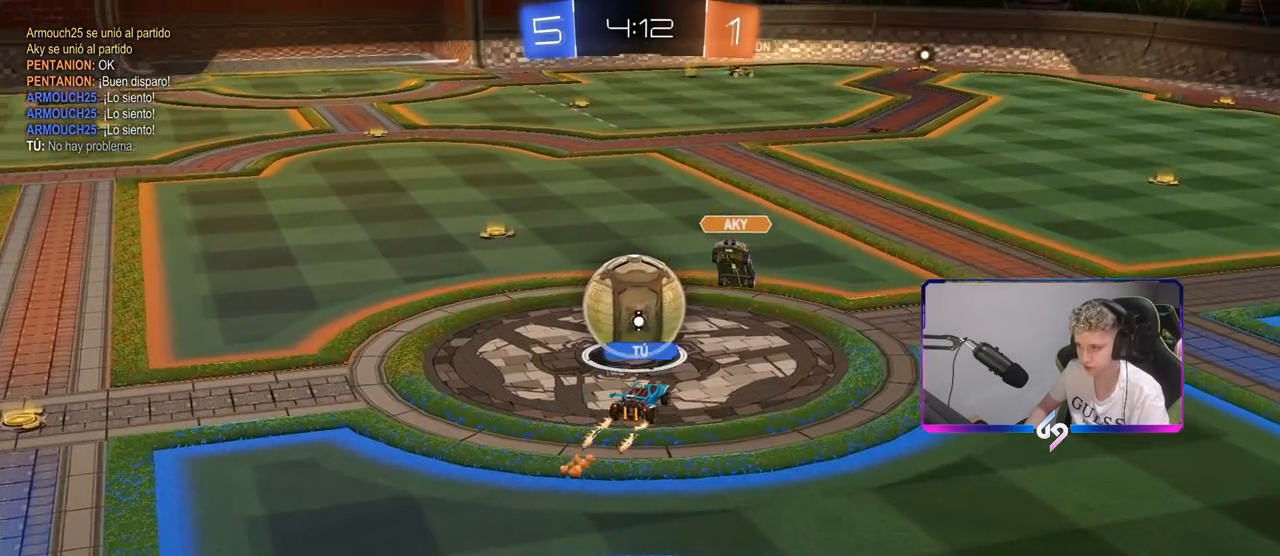
{"keys": [], "mouse": [], "mouse_move": "still", "events": []}
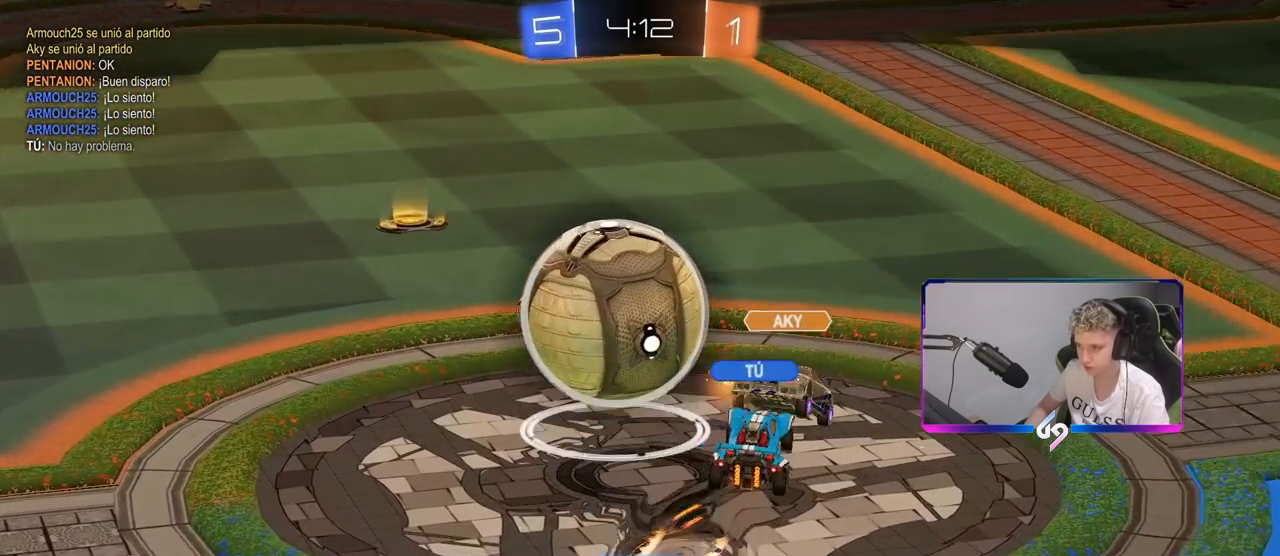
{"keys": [], "mouse": [], "mouse_move": "still", "events": []}
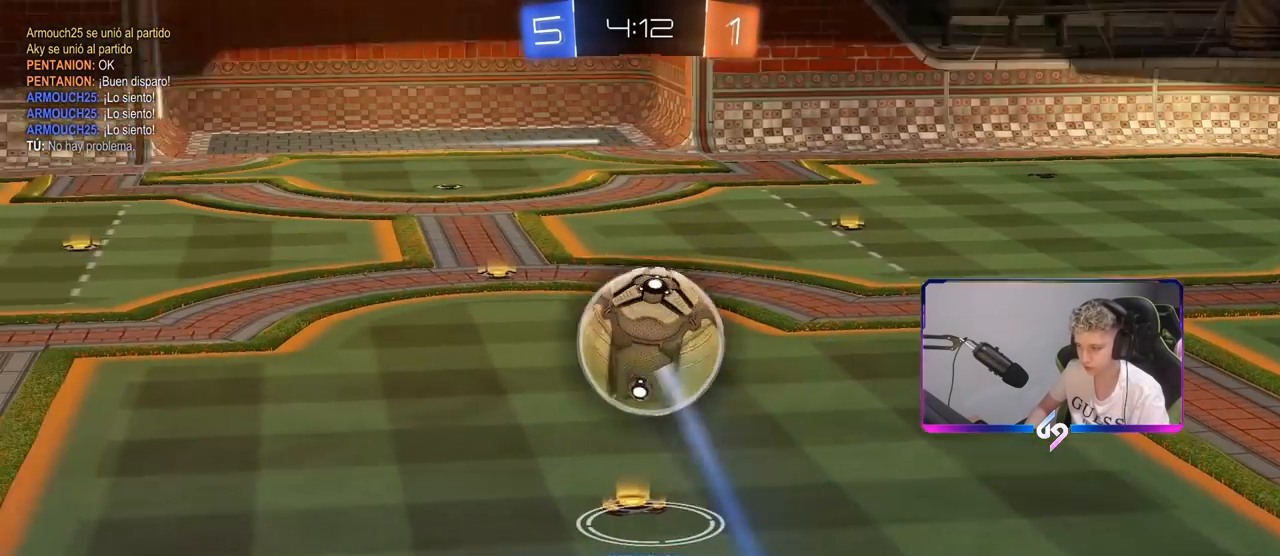
{"keys": [], "mouse": ["right"], "mouse_move": "still", "events": [[350, "mouse_right", "down"]]}
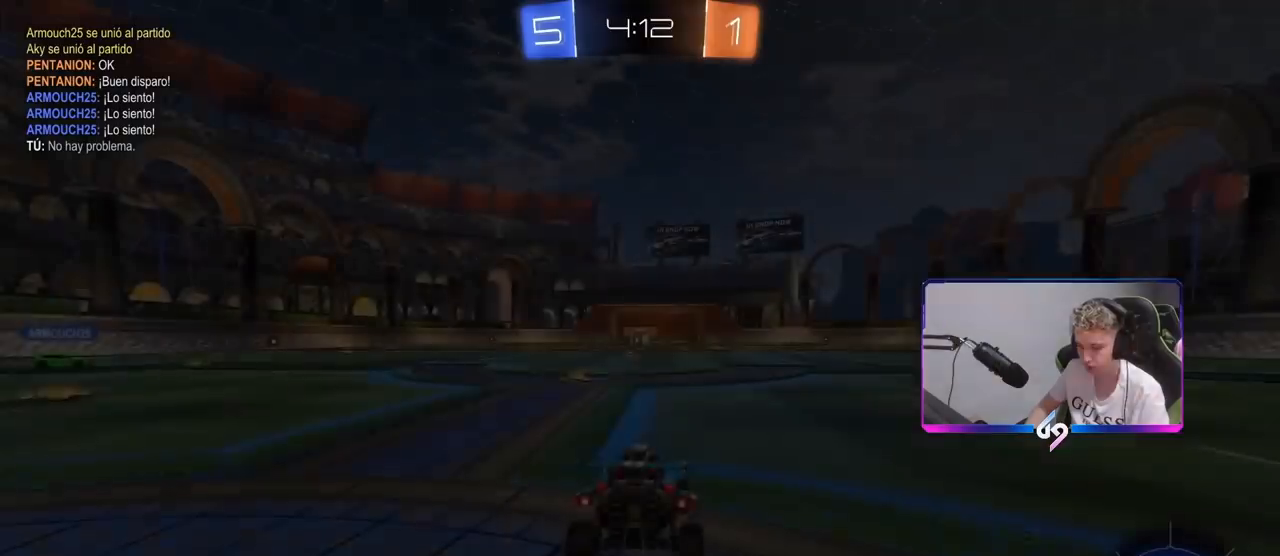
{"keys": ["tab"], "mouse": [], "mouse_move": "left", "events": [[33, "mouse_right", "up"], [367, "tab", "down"]]}
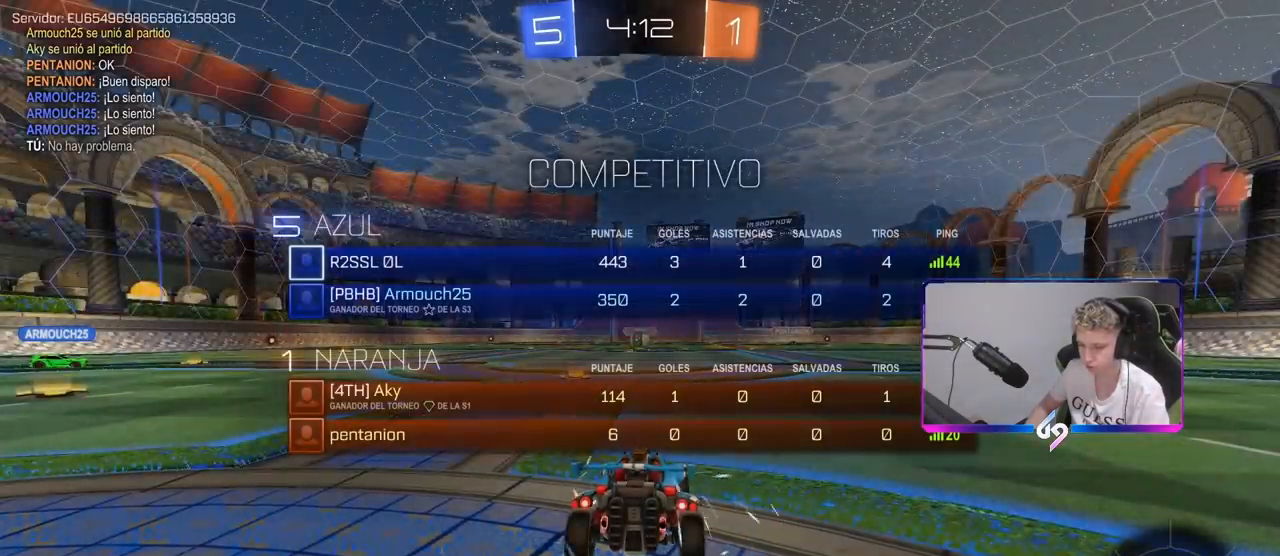
{"keys": ["tab"], "mouse": [], "mouse_move": "down-left", "events": [[100, "mouse_wheel", "down"], [233, "mouse_wheel", "up"], [333, "mouse_wheel", "down"], [483, "mouse_wheel", "up"]]}
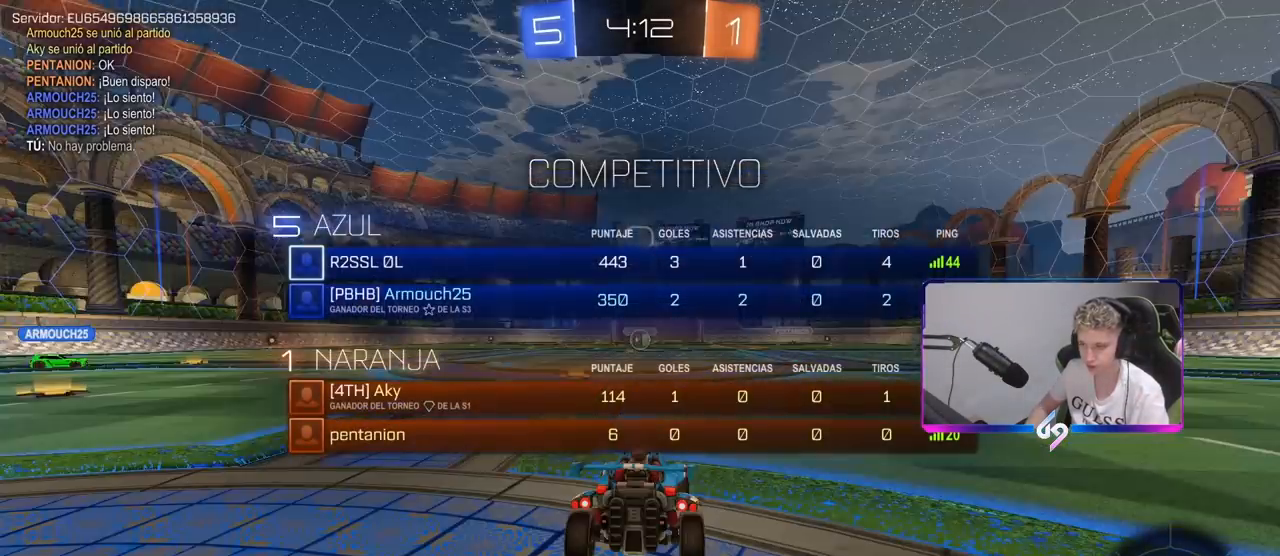
{"keys": ["tab"], "mouse": [], "mouse_move": "still", "events": [[67, "tab", "up"], [167, "mouse_wheel", "down"], [350, "mouse_wheel", "up"], [400, "tab", "down"]]}
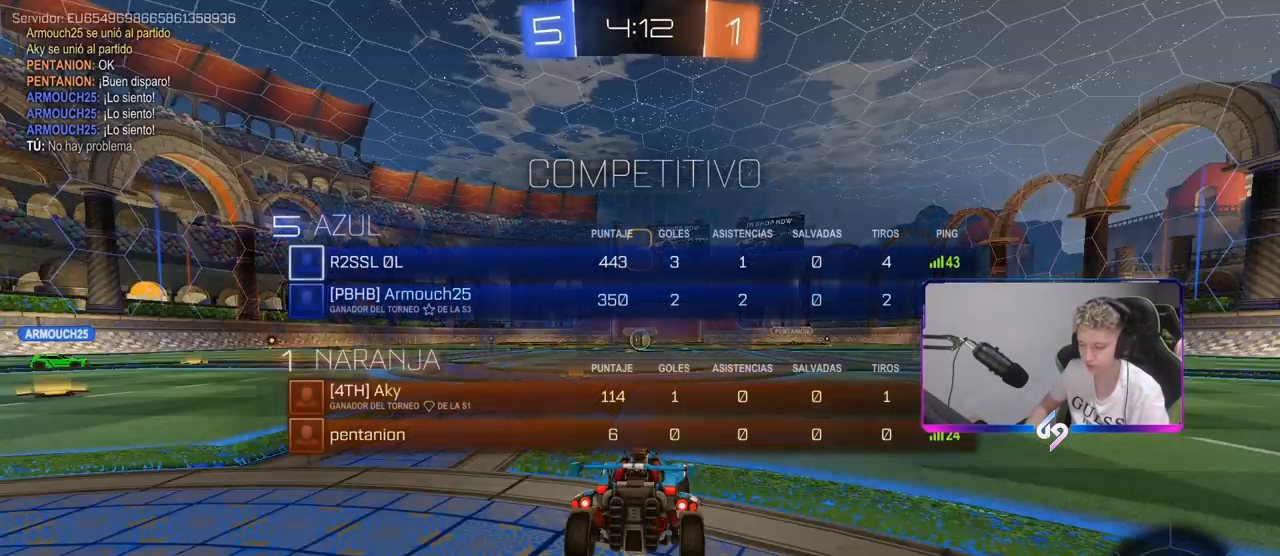
{"keys": ["tab", "w"], "mouse": [], "mouse_move": "still", "events": [[33, "mouse_wheel", "down"], [183, "mouse_wheel", "up"], [267, "w", "down"], [317, "mouse_wheel", "down"], [450, "mouse_wheel", "up"]]}
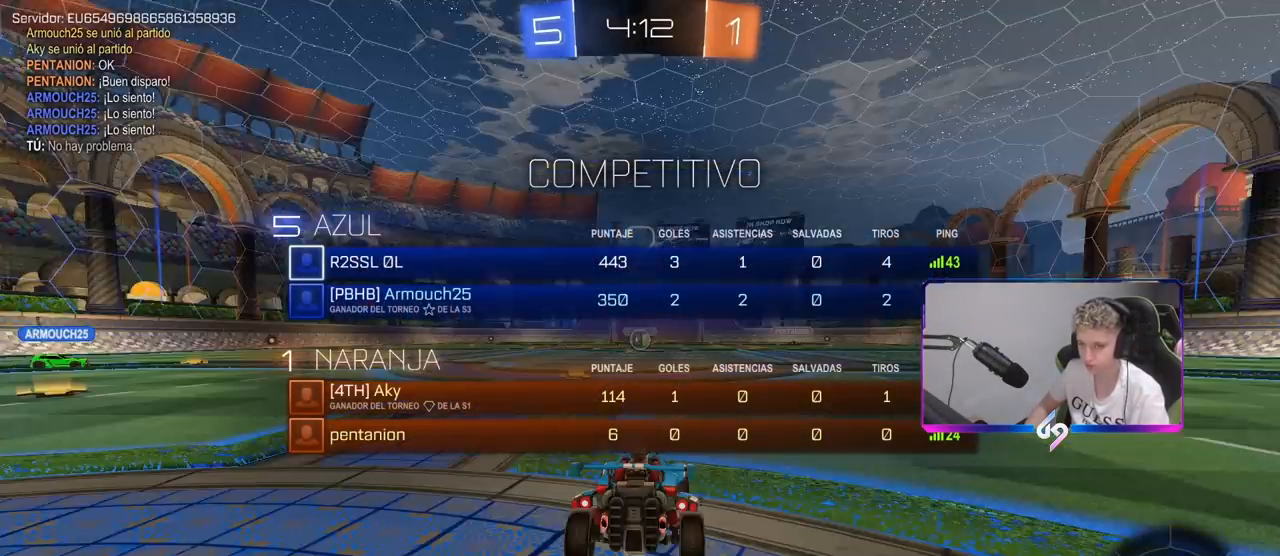
{"keys": ["tab", "w"], "mouse": [], "mouse_move": "still", "events": [[100, "mouse_wheel", "down"], [200, "mouse_wheel", "up"], [333, "mouse_wheel", "down"], [383, "mouse_wheel", "up"]]}
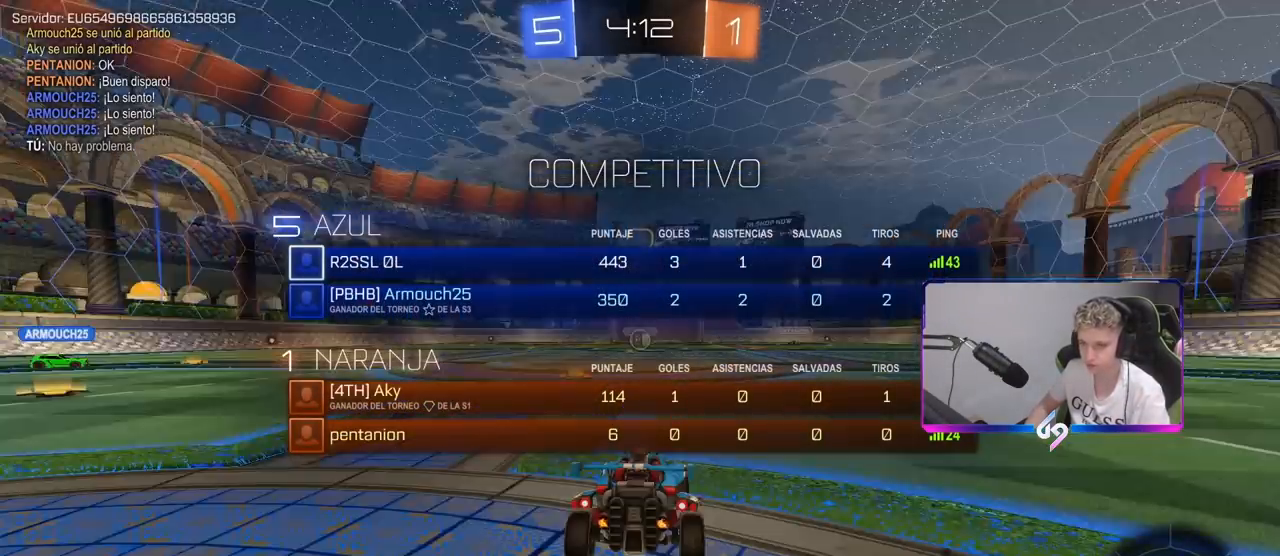
{"keys": ["tab", "w"], "mouse": ["wheel"], "mouse_move": "still", "events": [[33, "mouse_wheel", "down"], [167, "mouse_wheel", "up"], [500, "mouse_wheel", "down"]]}
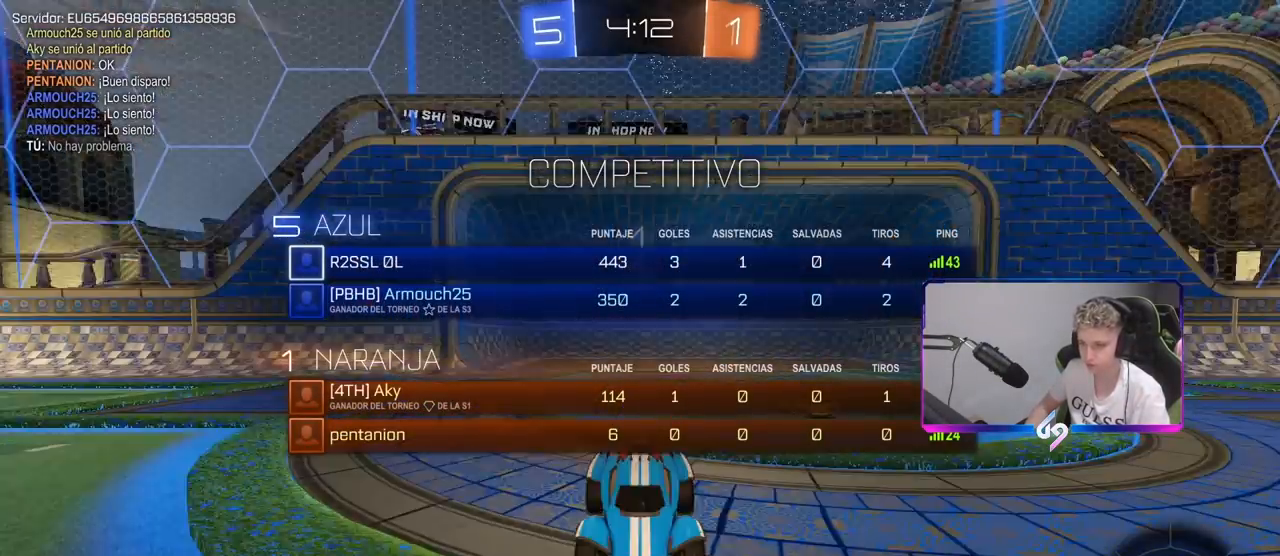
{"keys": ["w"], "mouse": [], "mouse_move": "left", "events": [[83, "mouse_wheel", "up"], [133, "tab", "up"]]}
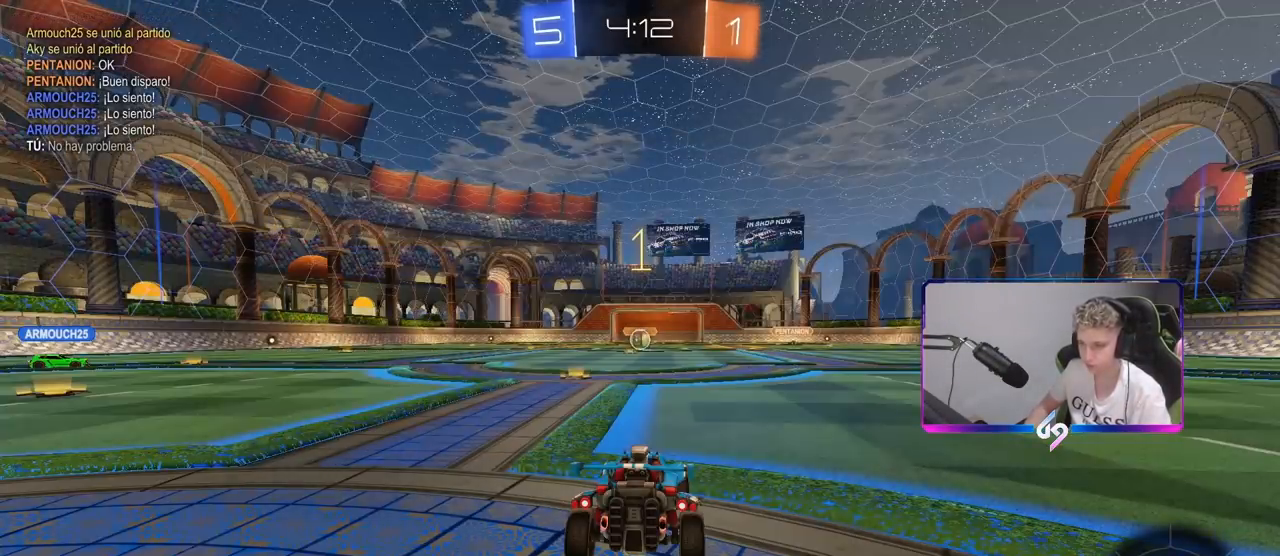
{"keys": ["w"], "mouse": ["left"], "mouse_move": "up-left", "events": [[167, "mouse_left", "down"]]}
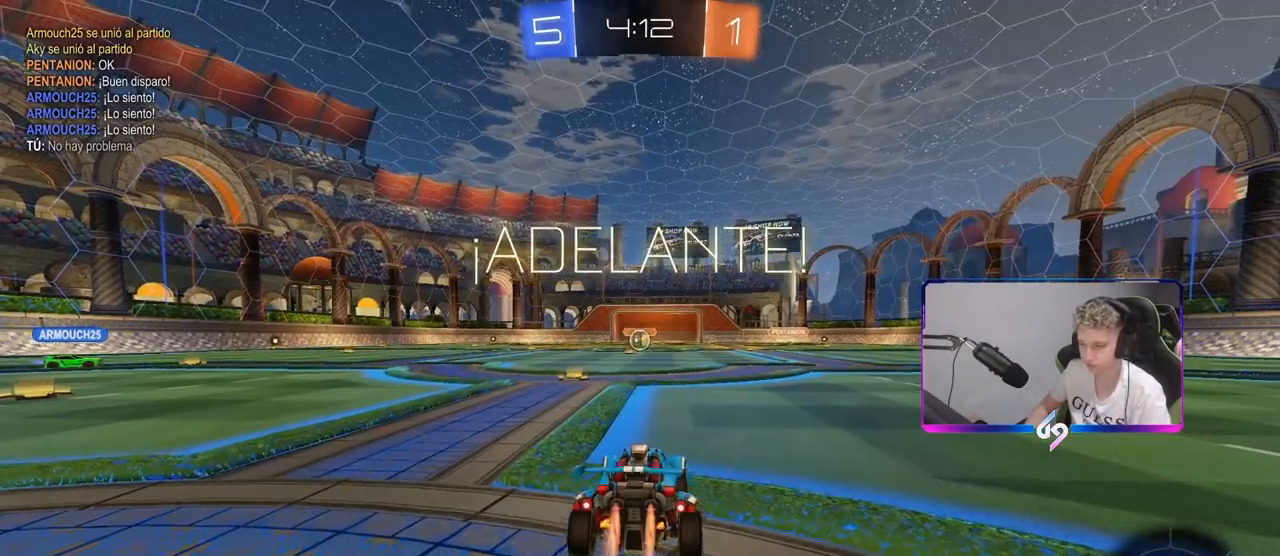
{"keys": ["a", "s", "shift"], "mouse": [], "mouse_move": "up-left", "events": [[83, "d", "down"], [83, "mouse_right", "down"], [133, "shift", "down"], [183, "a", "down"], [183, "d", "up"], [183, "mouse_right", "up"], [233, "mouse_right", "down"], [233, "w", "up"], [267, "s", "down"], [367, "mouse_left", "up"], [400, "mouse_right", "up"]]}
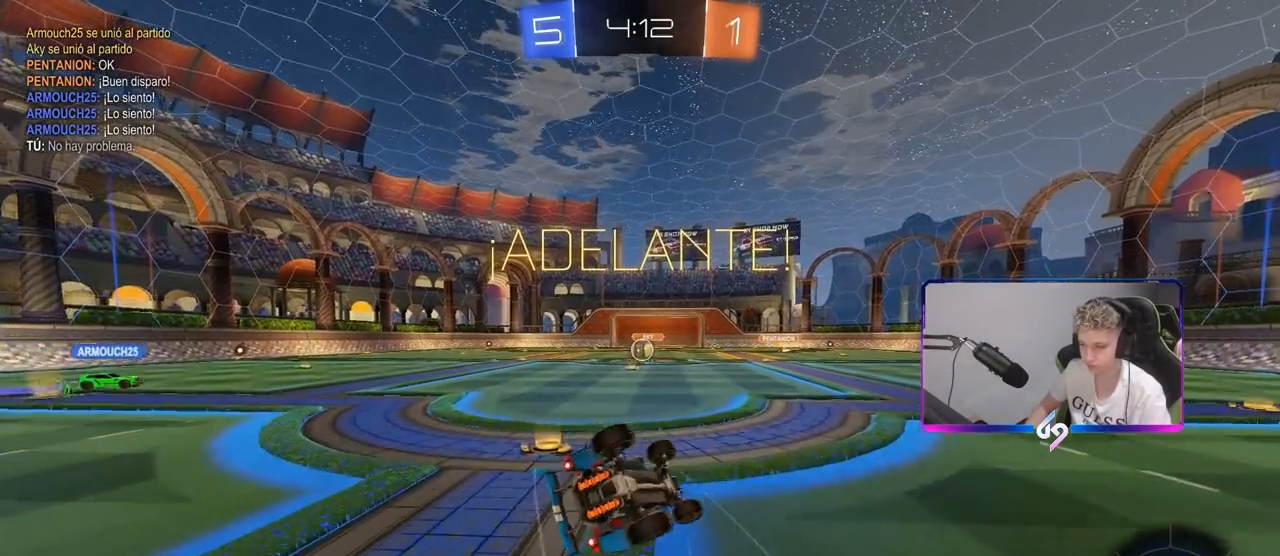
{"keys": ["a", "s"], "mouse": [], "mouse_move": "still", "events": [[183, "s", "up"], [283, "s", "down"], [467, "shift", "up"]]}
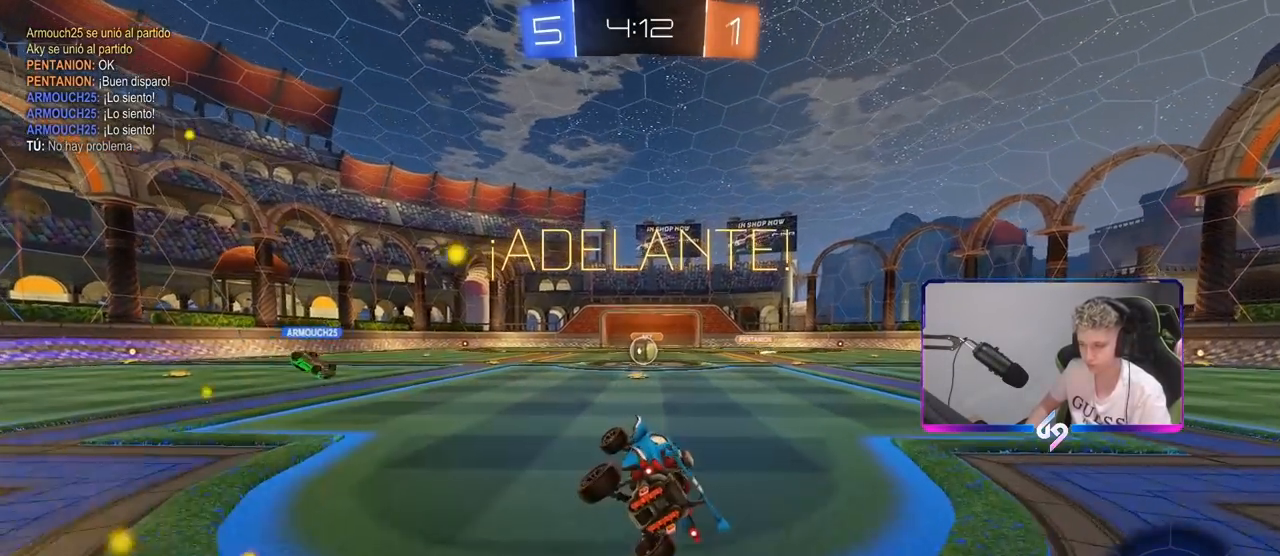
{"keys": ["d"], "mouse": [], "mouse_move": "still", "events": [[17, "a", "up"], [17, "s", "up"], [450, "d", "down"]]}
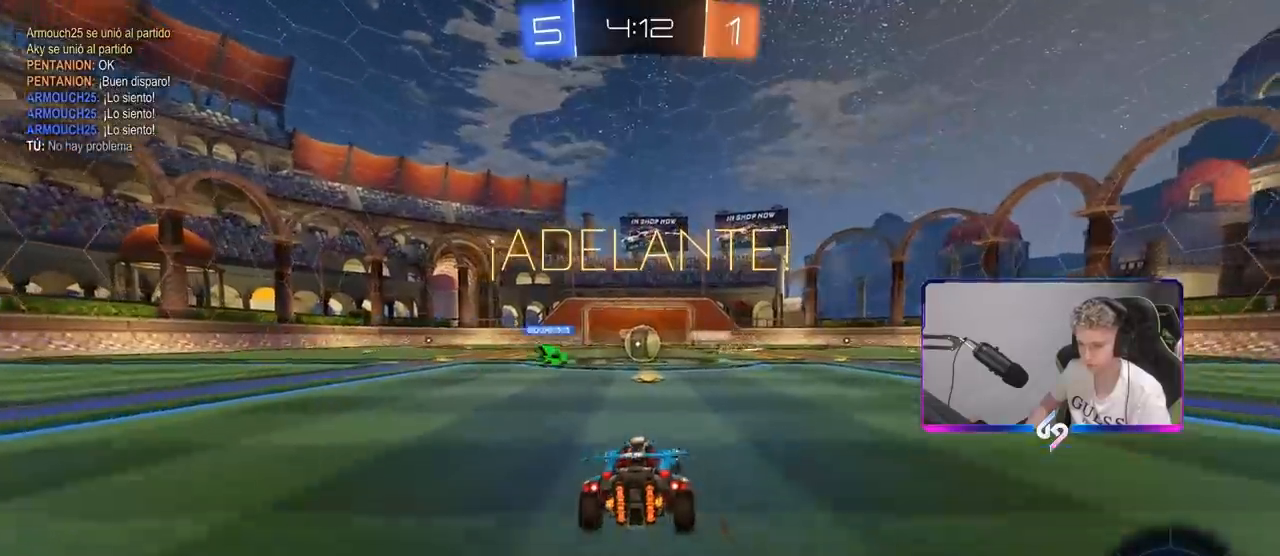
{"keys": ["a", "w"], "mouse": [], "mouse_move": "still", "events": [[33, "d", "up"], [83, "w", "down"], [233, "a", "down"], [283, "a", "up"], [450, "a", "down"]]}
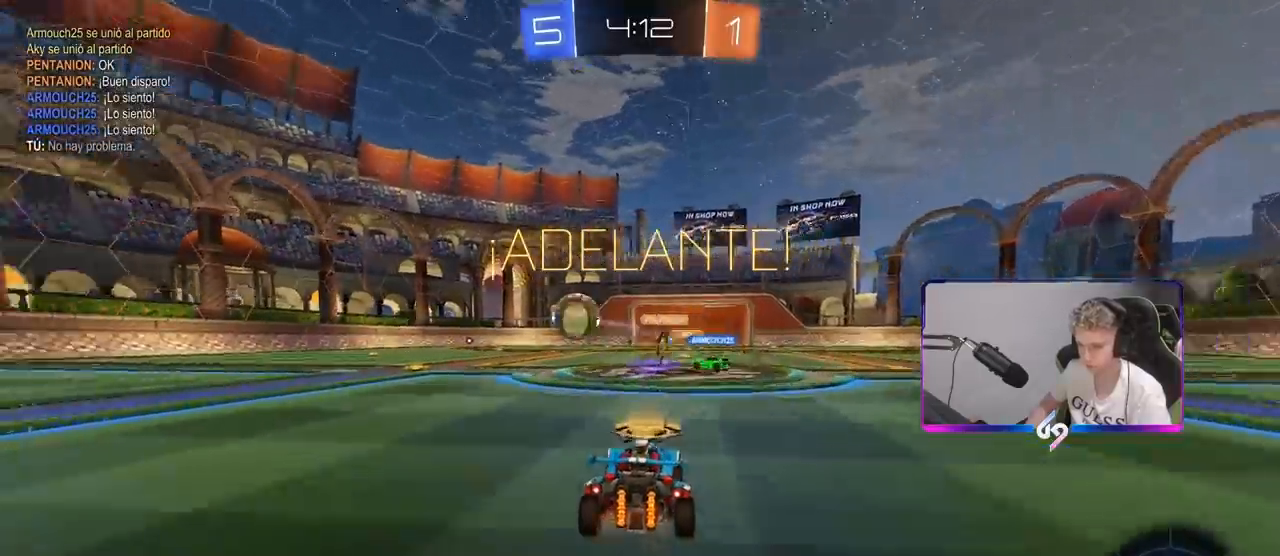
{"keys": ["a", "w"], "mouse": [], "mouse_move": "still", "events": [[50, "shift", "down"], [150, "shift", "up"], [250, "mouse_left", "down"], [483, "mouse_left", "up"]]}
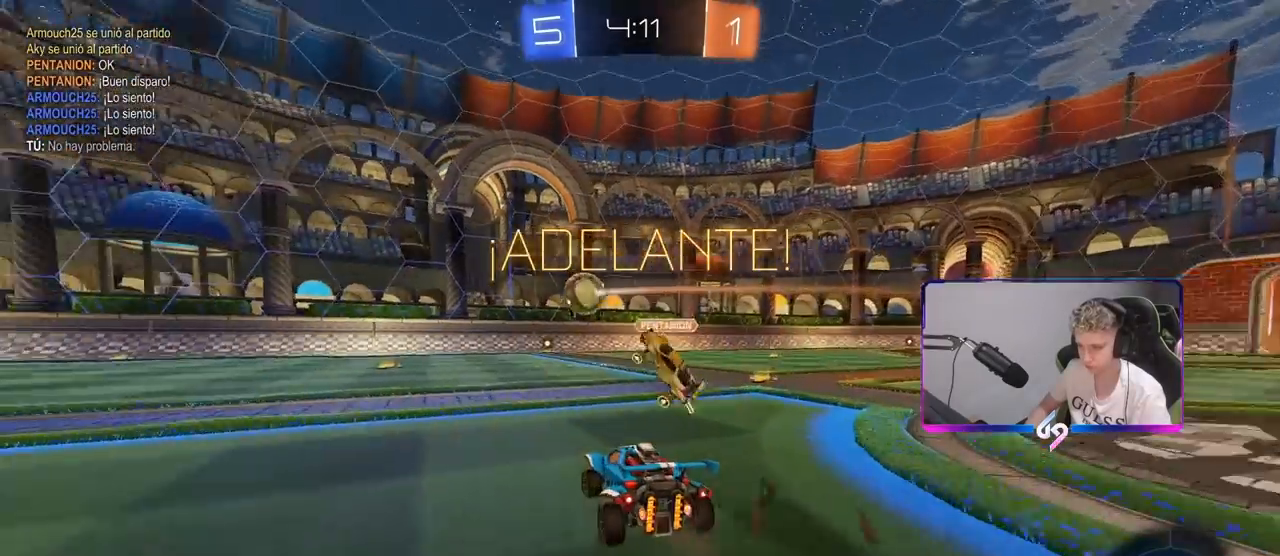
{"keys": ["a", "w"], "mouse": [], "mouse_move": "still", "events": [[150, "shift", "down"], [200, "shift", "up"]]}
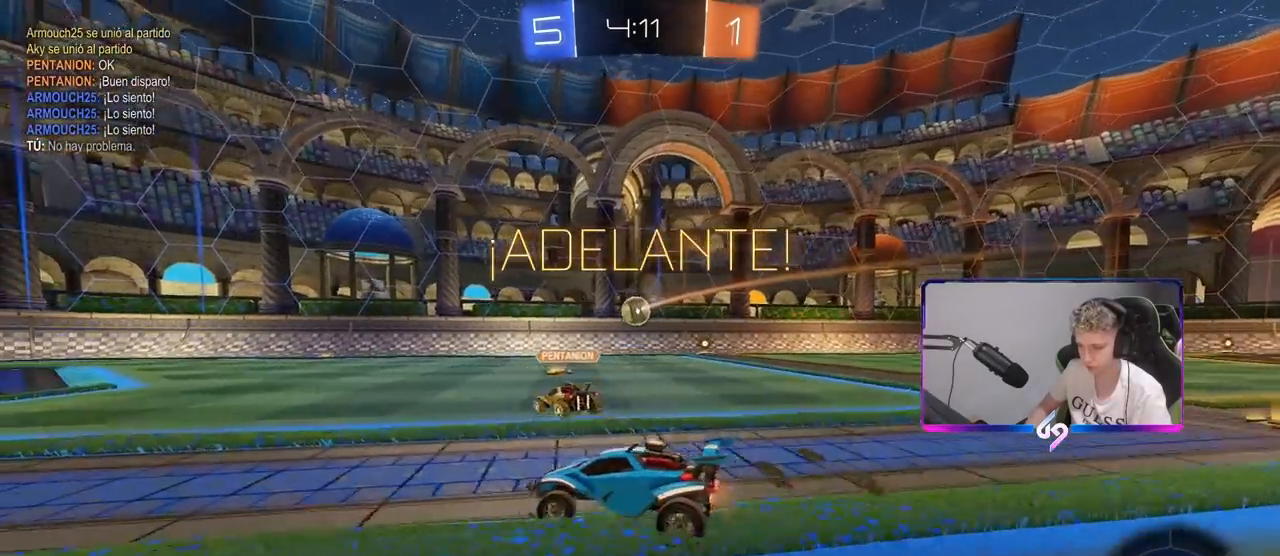
{"keys": ["d"], "mouse": [], "mouse_move": "still", "events": [[167, "a", "up"], [267, "d", "down"], [317, "shift", "down"], [450, "shift", "up"], [500, "w", "up"]]}